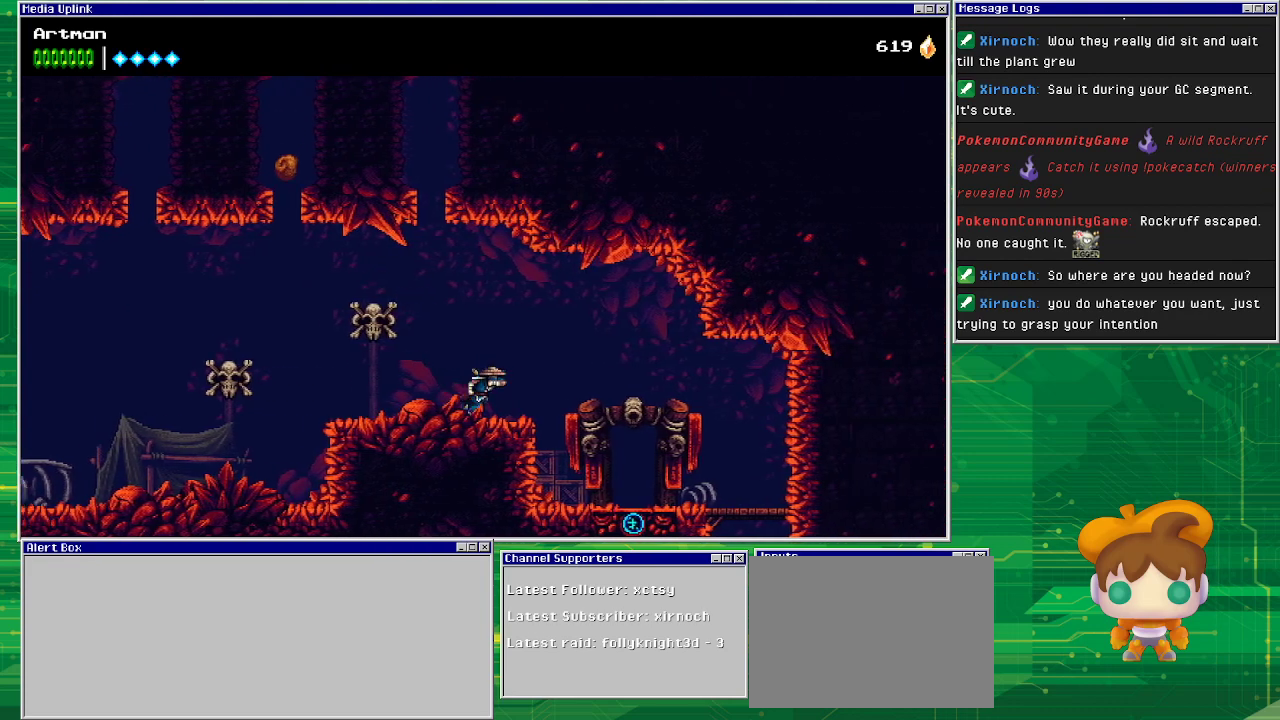
Gameplay with a controller (PlayStation layout); each line is a JSON object with the inputs held at the frame after it. "events" lists button and stick changes between this image and that frame as [ms after this image, input, new state], when the widget could be followed in between. Not read: L1 L2 L3 R2 R3 left_stick right_stick.
{"buttons": ["DPAD_RIGHT"], "events": [[167, "CROSS", "down"], [300, "CROSS", "up"]]}
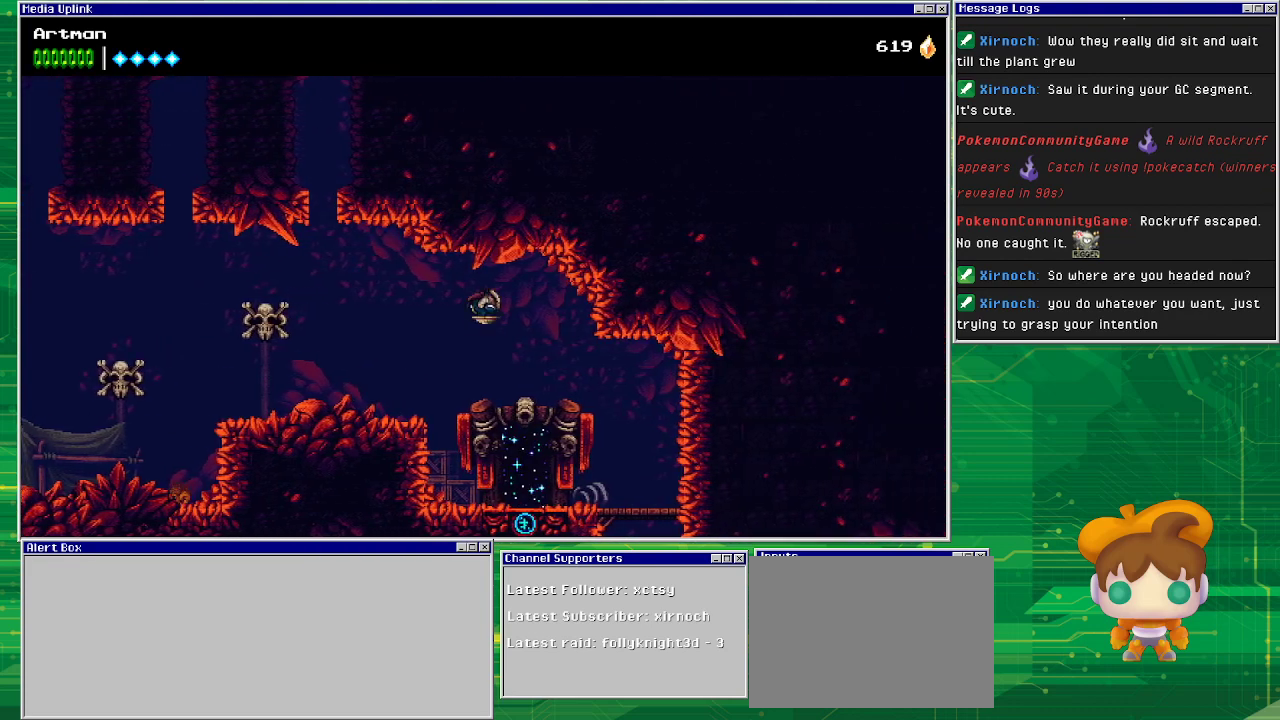
{"buttons": [], "events": [[433, "DPAD_RIGHT", "up"]]}
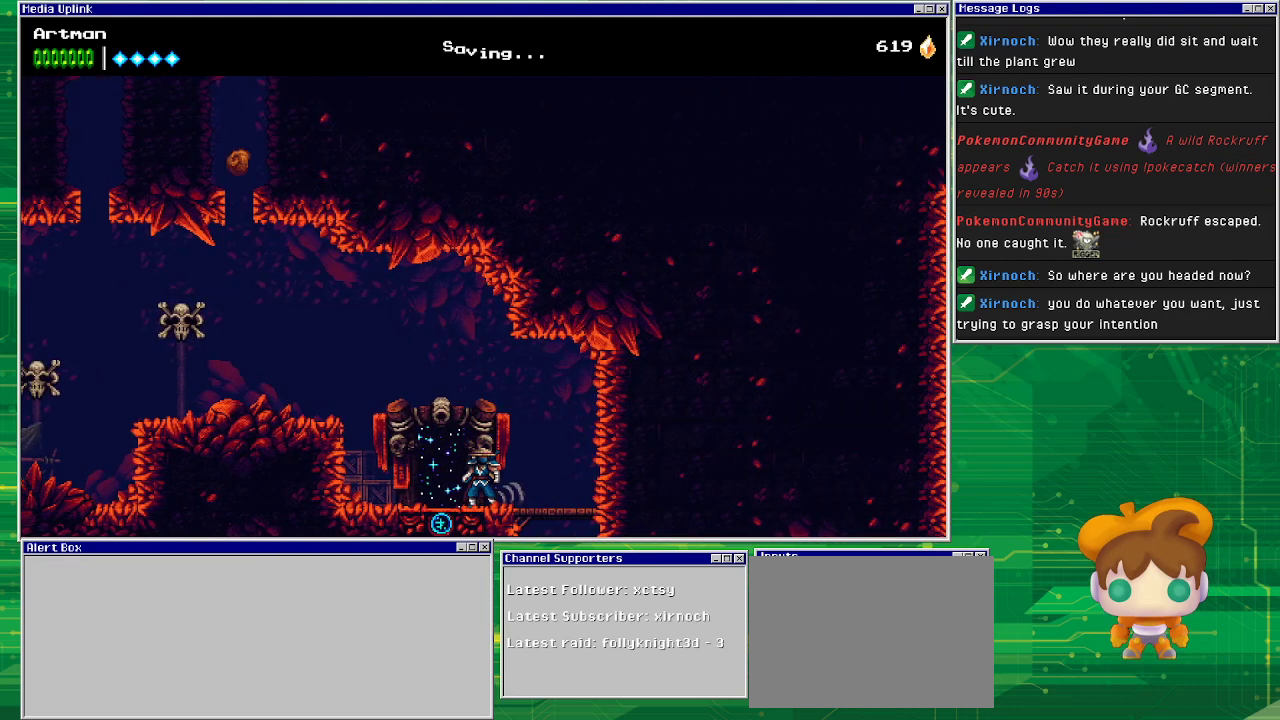
{"buttons": [], "events": [[133, "DPAD_LEFT", "down"], [233, "DPAD_LEFT", "up"]]}
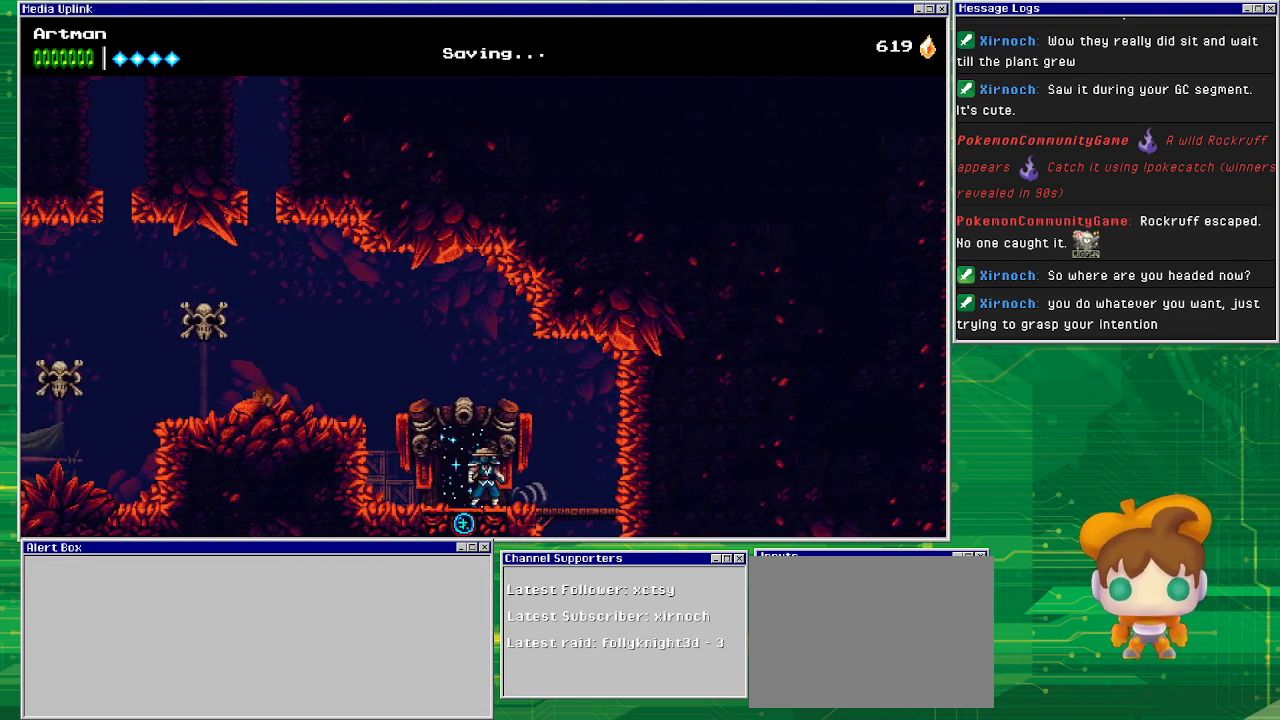
{"buttons": ["DPAD_LEFT"], "events": [[467, "DPAD_LEFT", "down"]]}
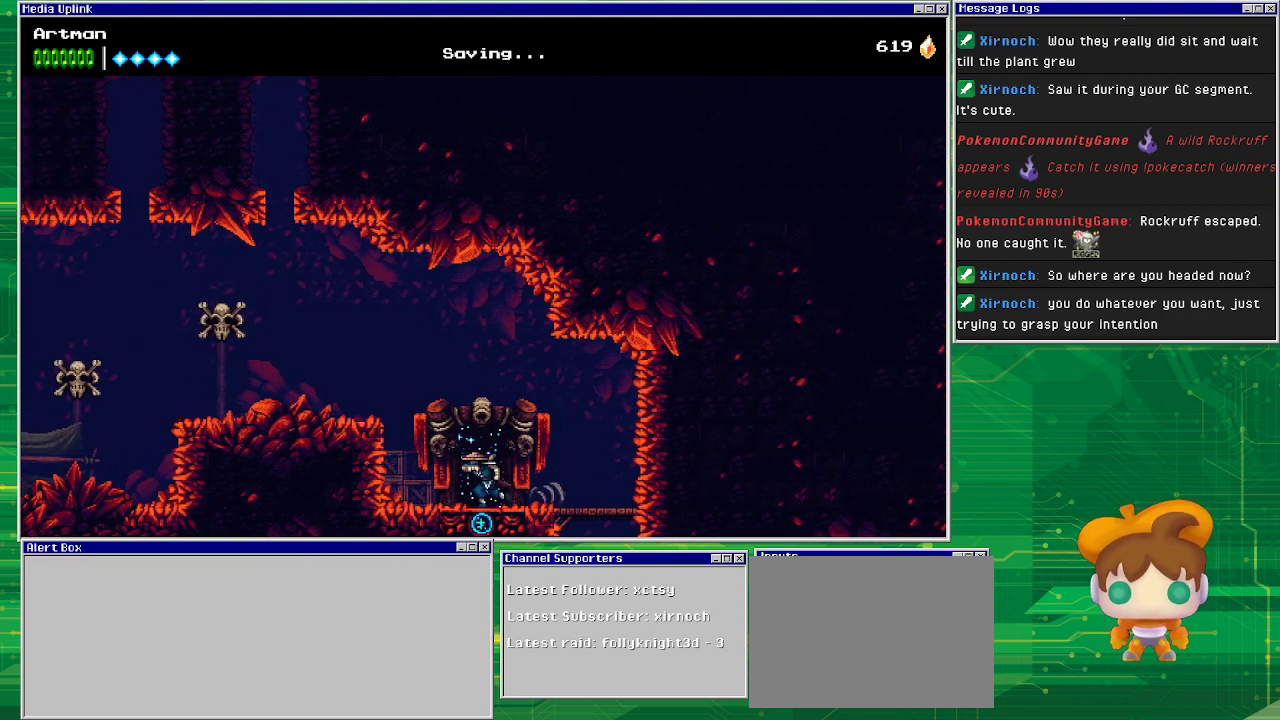
{"buttons": [], "events": [[100, "DPAD_LEFT", "up"]]}
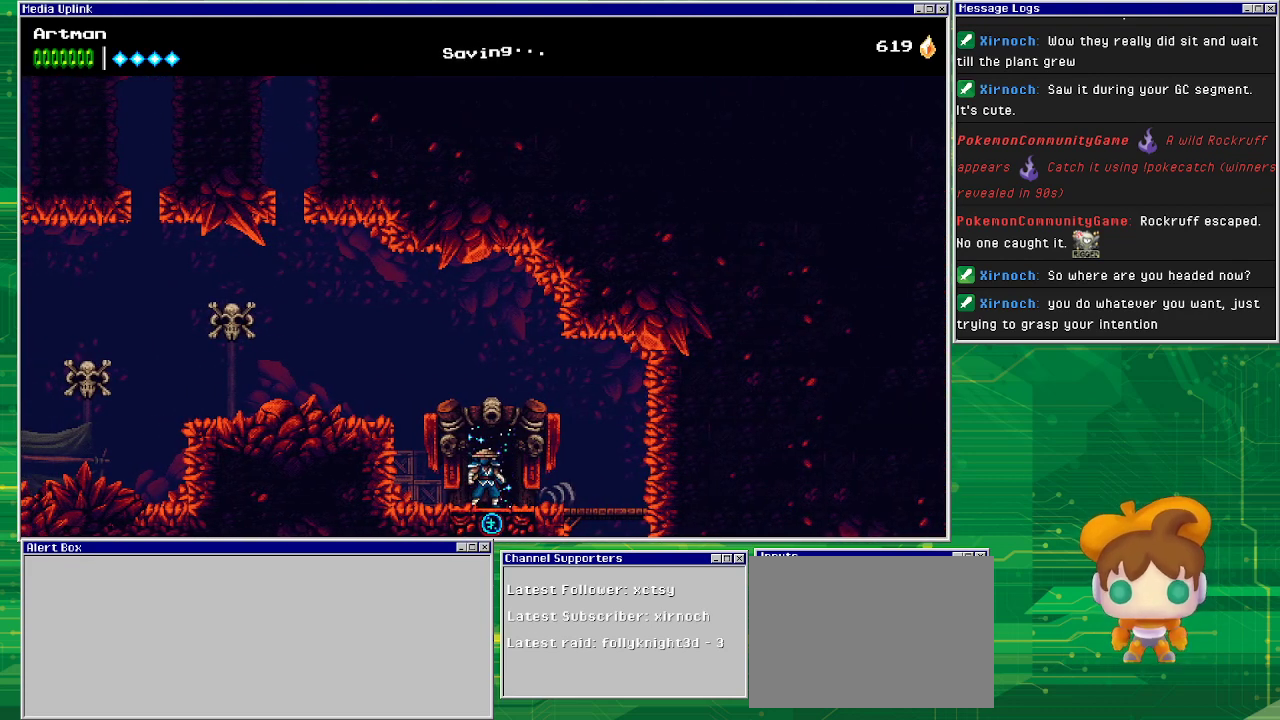
{"buttons": [], "events": []}
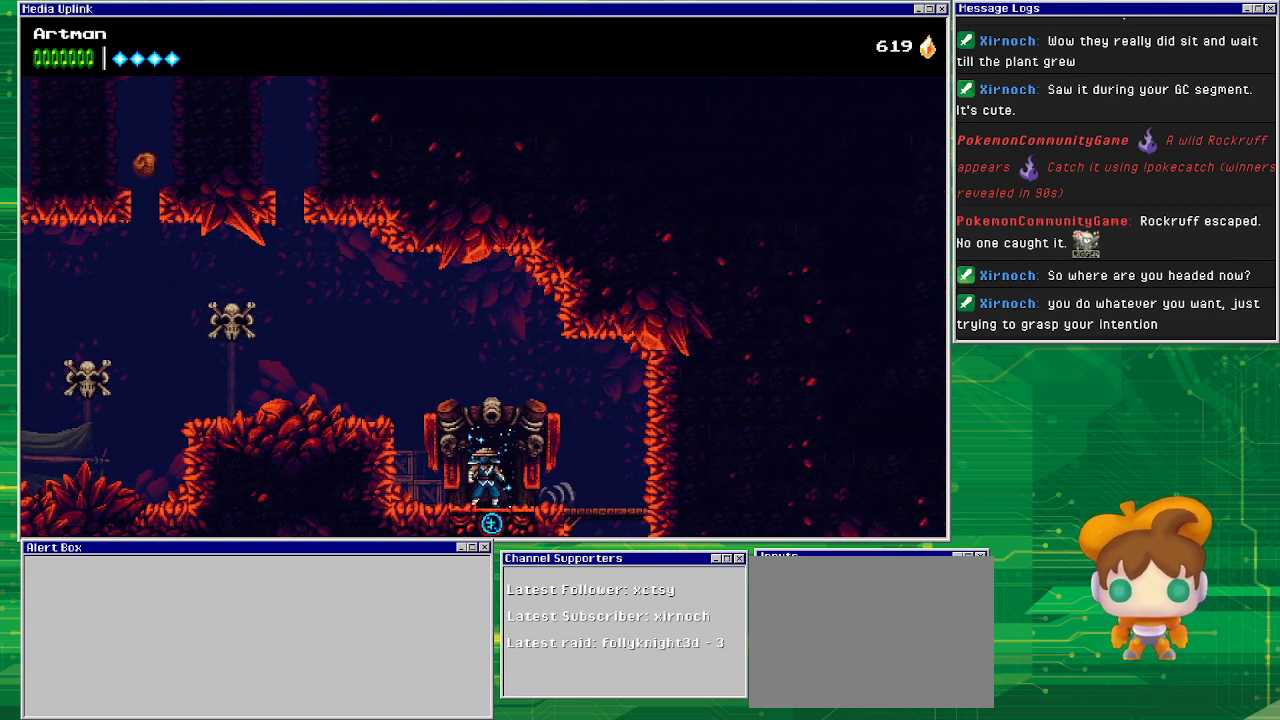
{"buttons": [], "events": []}
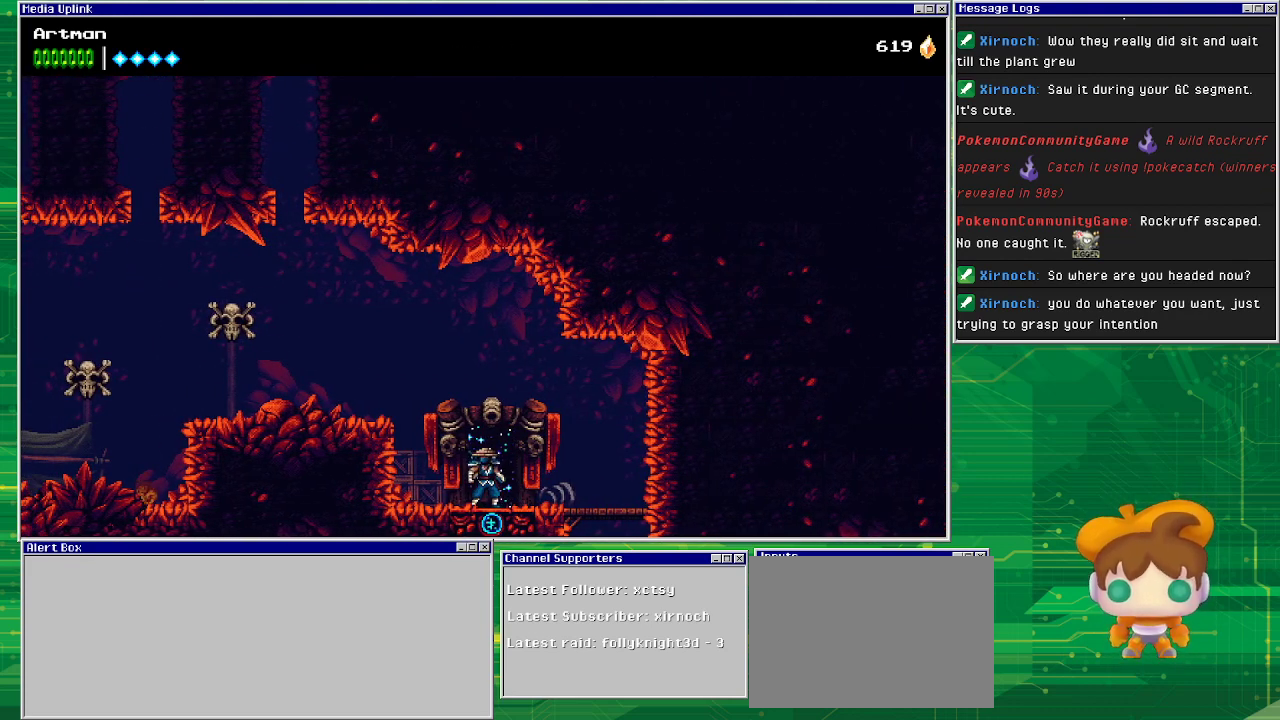
{"buttons": [], "events": []}
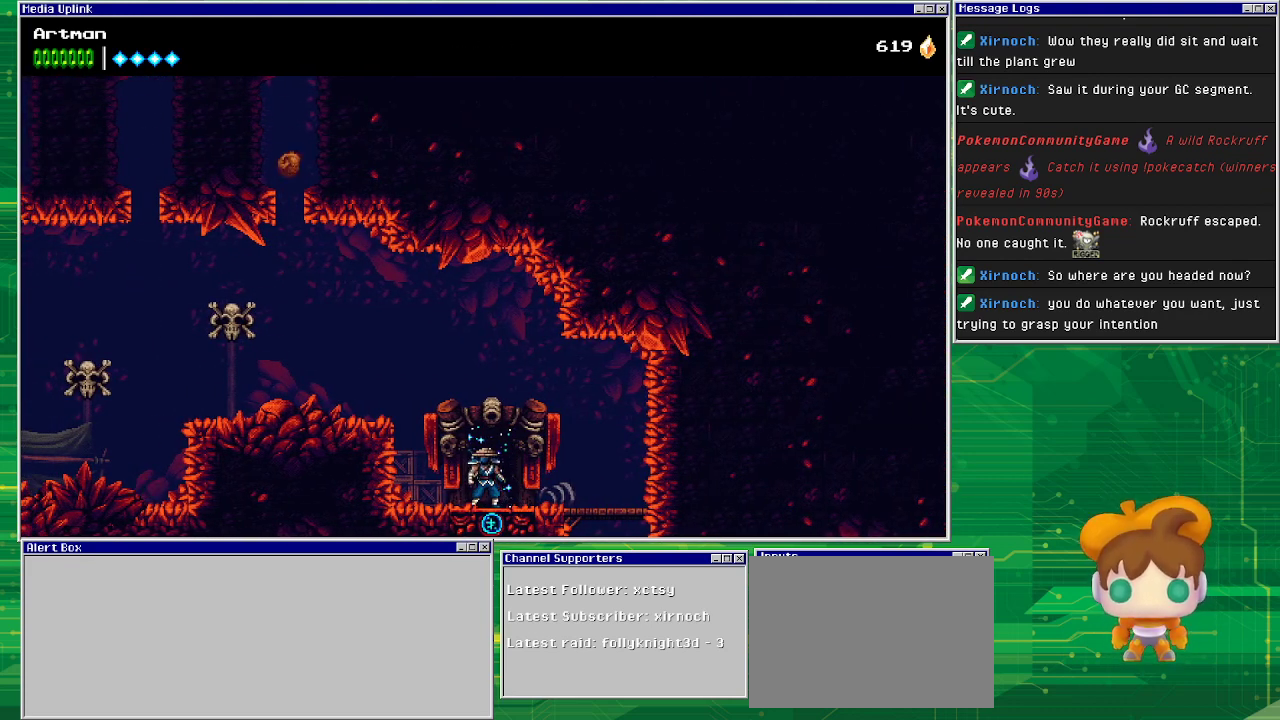
{"buttons": [], "events": []}
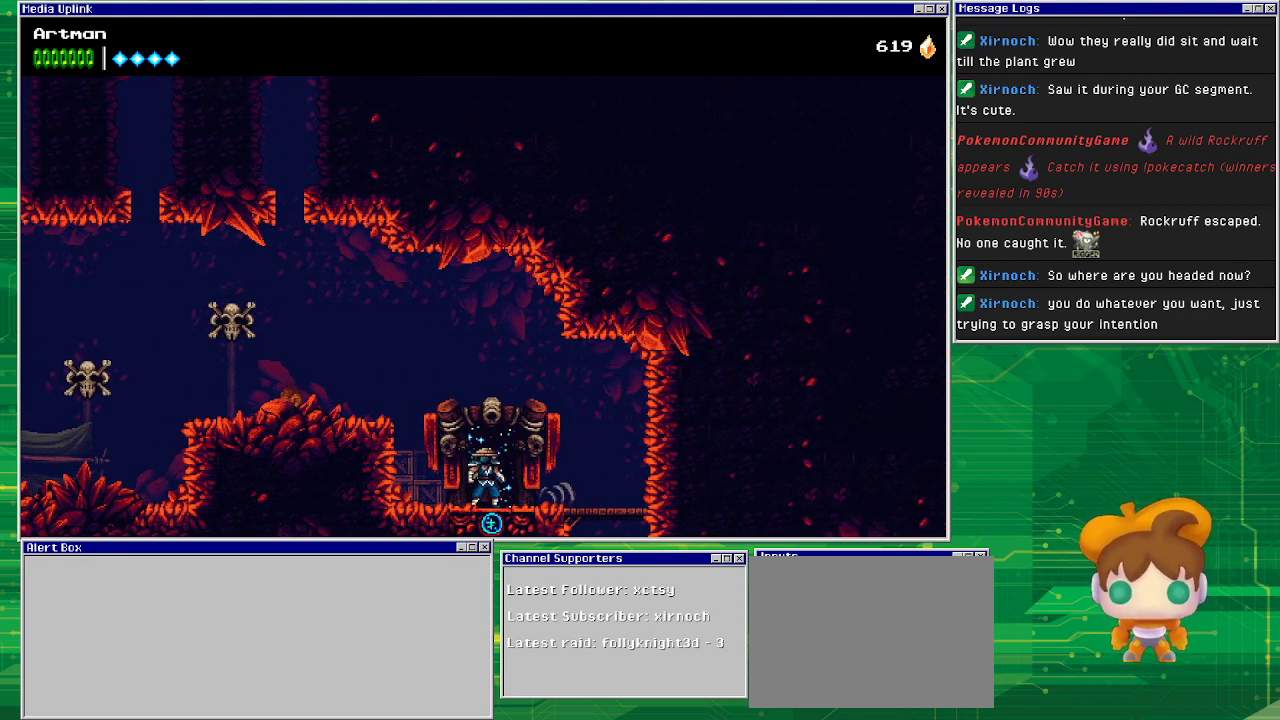
{"buttons": [], "events": [[100, "DPAD_LEFT", "down"], [300, "DPAD_LEFT", "up"]]}
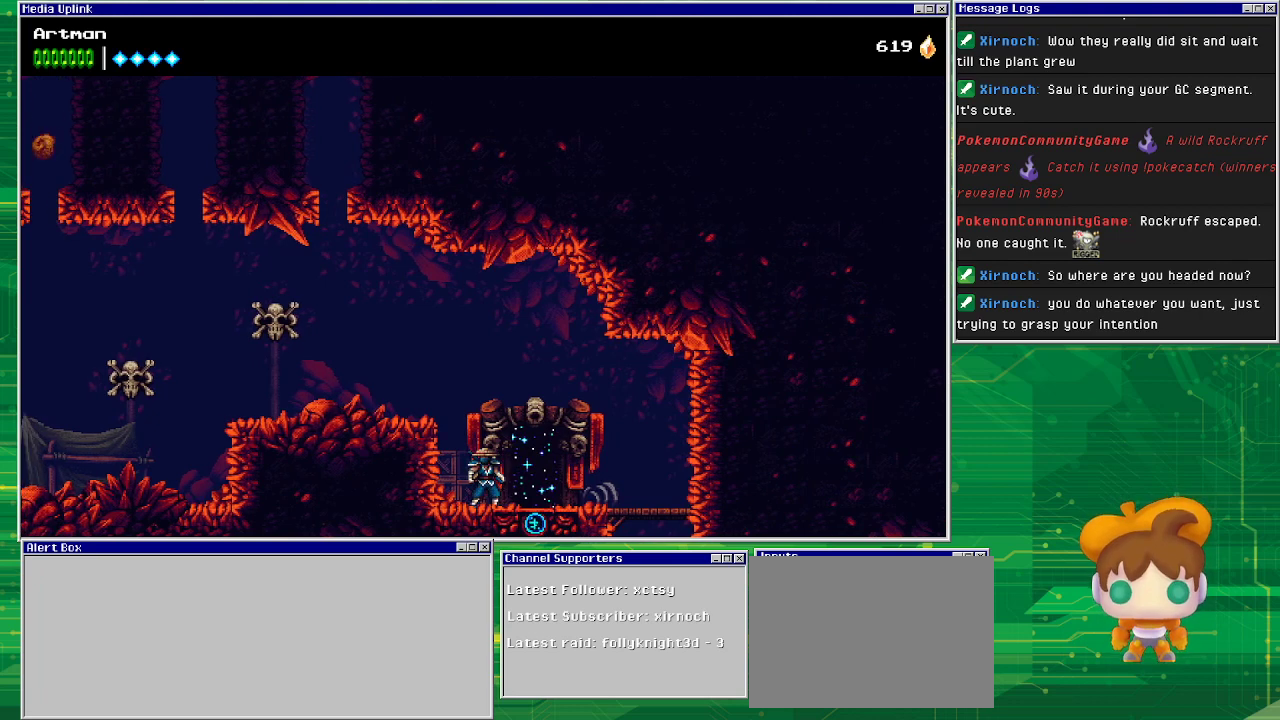
{"buttons": [], "events": []}
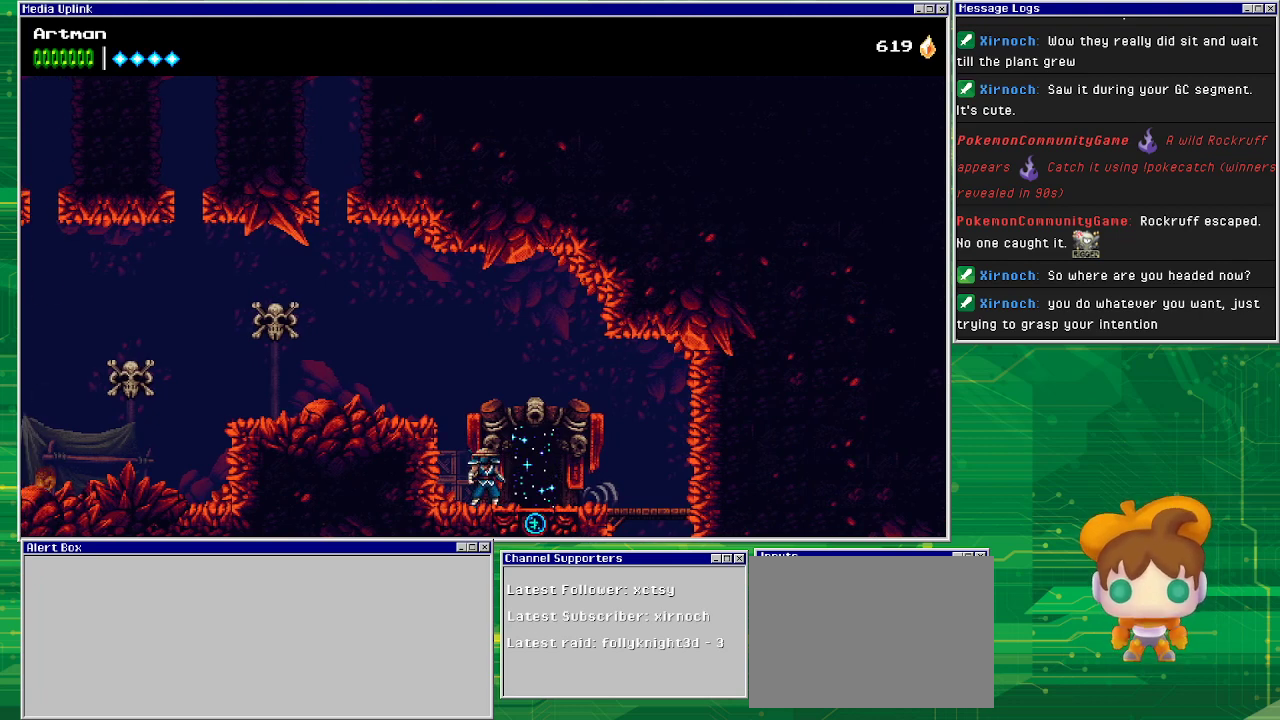
{"buttons": [], "events": []}
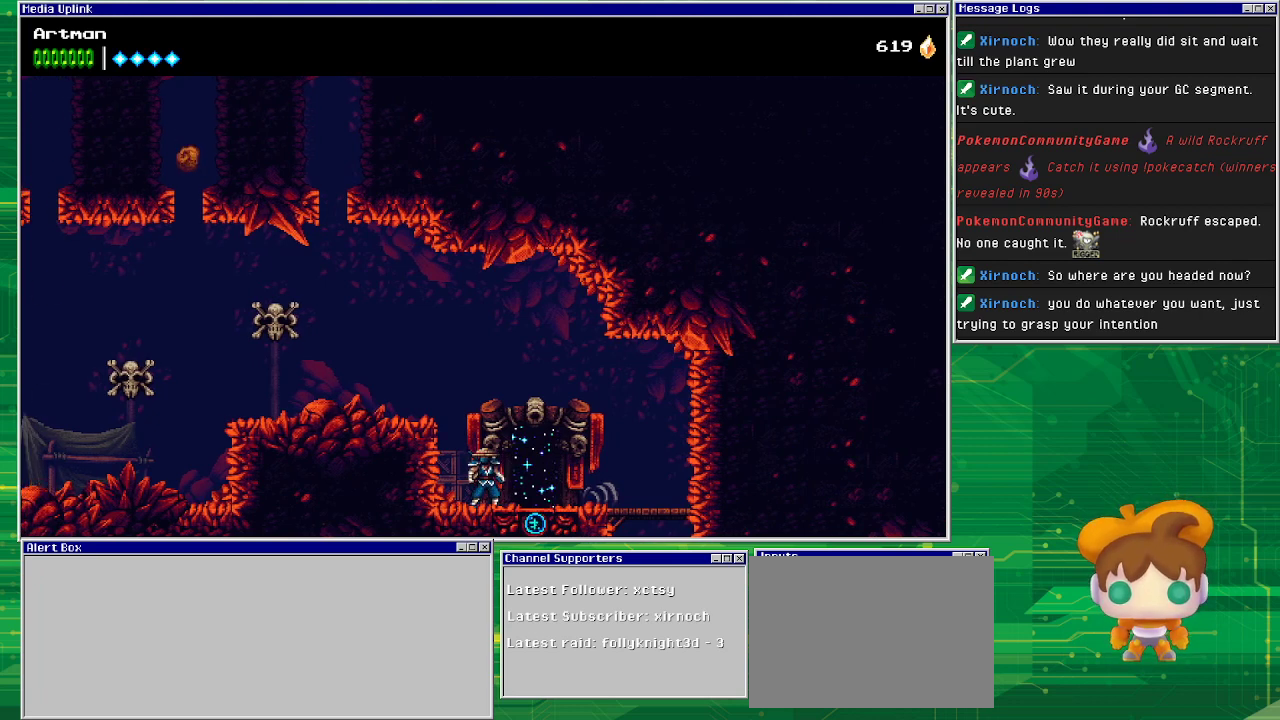
{"buttons": [], "events": [[433, "DPAD_LEFT", "down"], [467, "DPAD_LEFT", "up"]]}
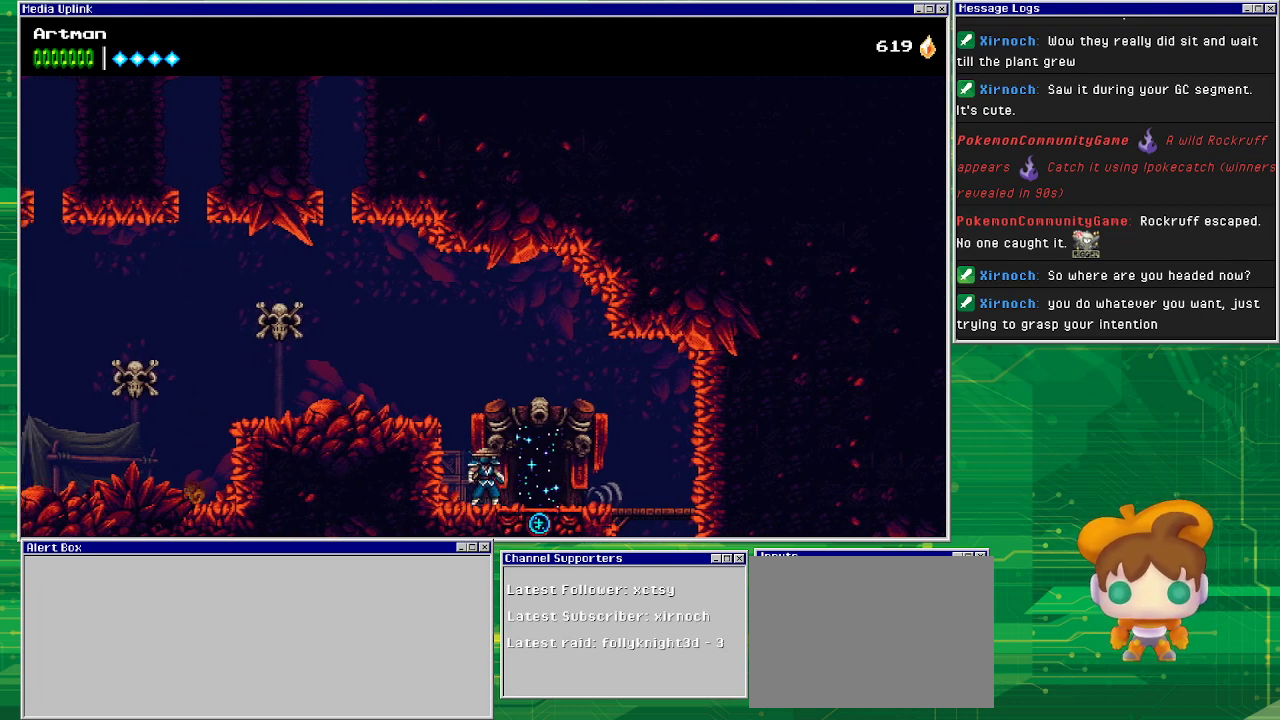
{"buttons": ["CROSS", "DPAD_LEFT"], "events": [[433, "CROSS", "down"], [467, "DPAD_LEFT", "down"]]}
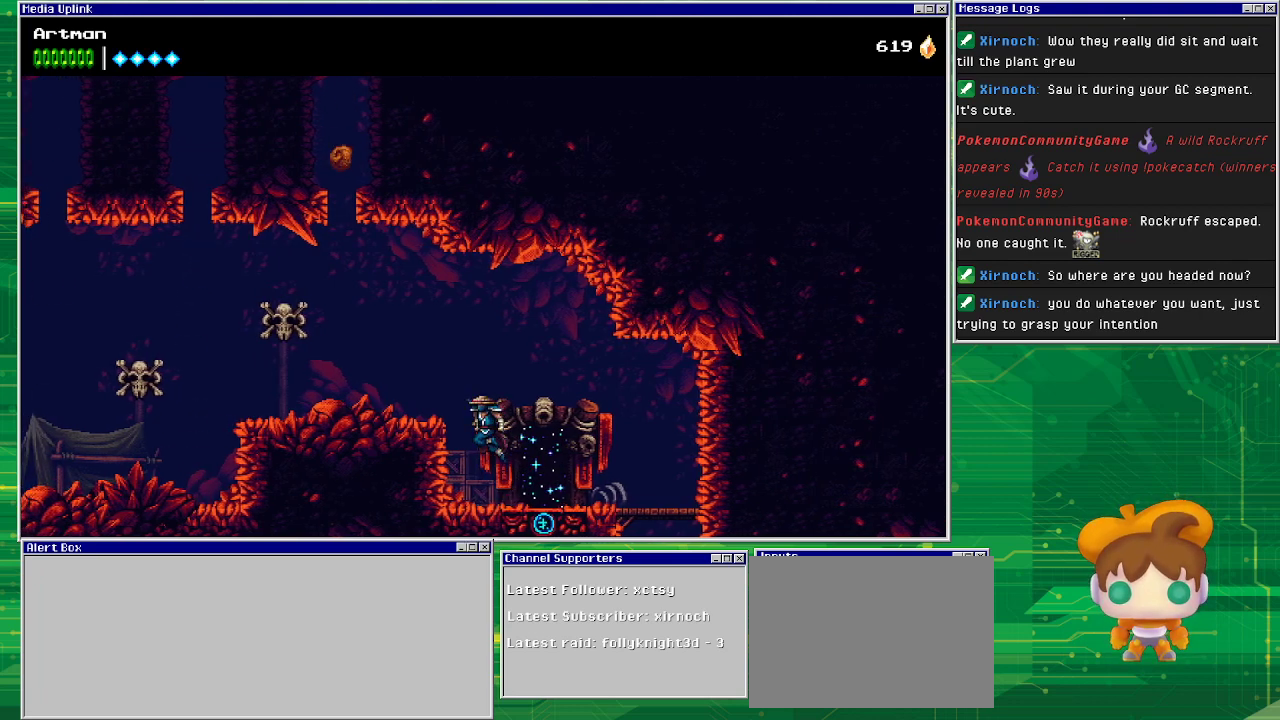
{"buttons": [], "events": [[167, "CROSS", "up"], [367, "DPAD_LEFT", "up"]]}
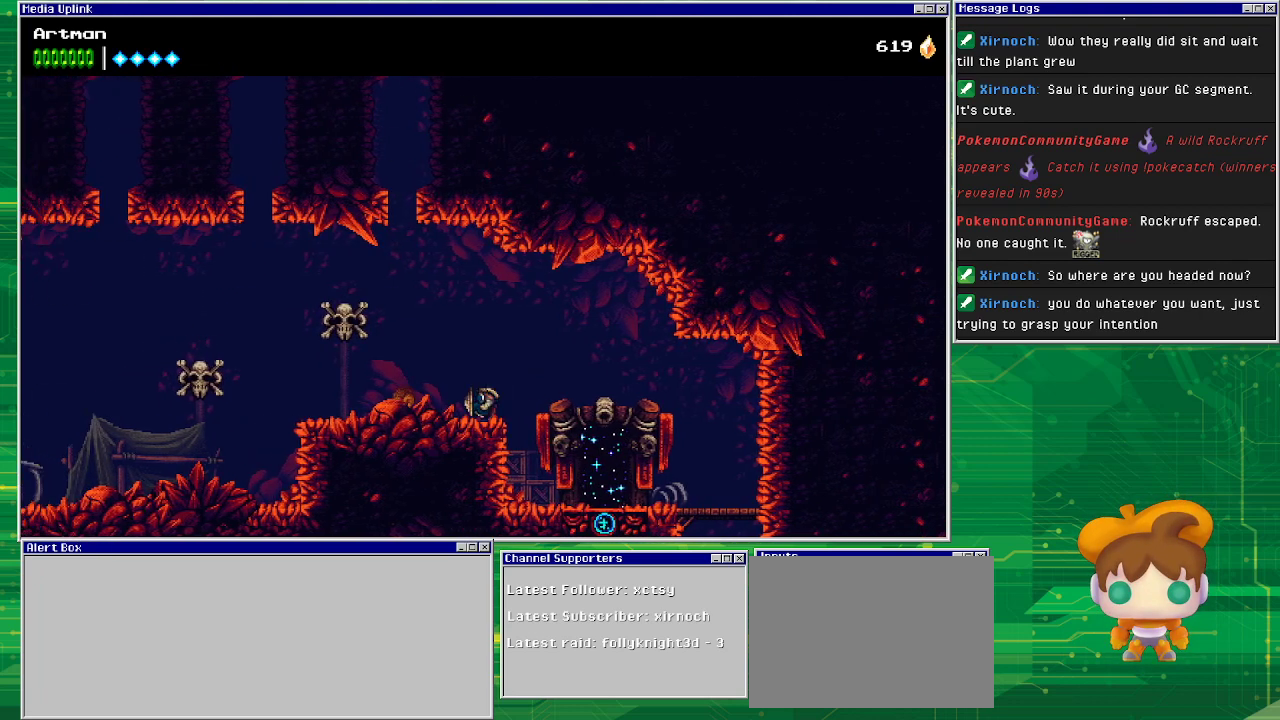
{"buttons": [], "events": []}
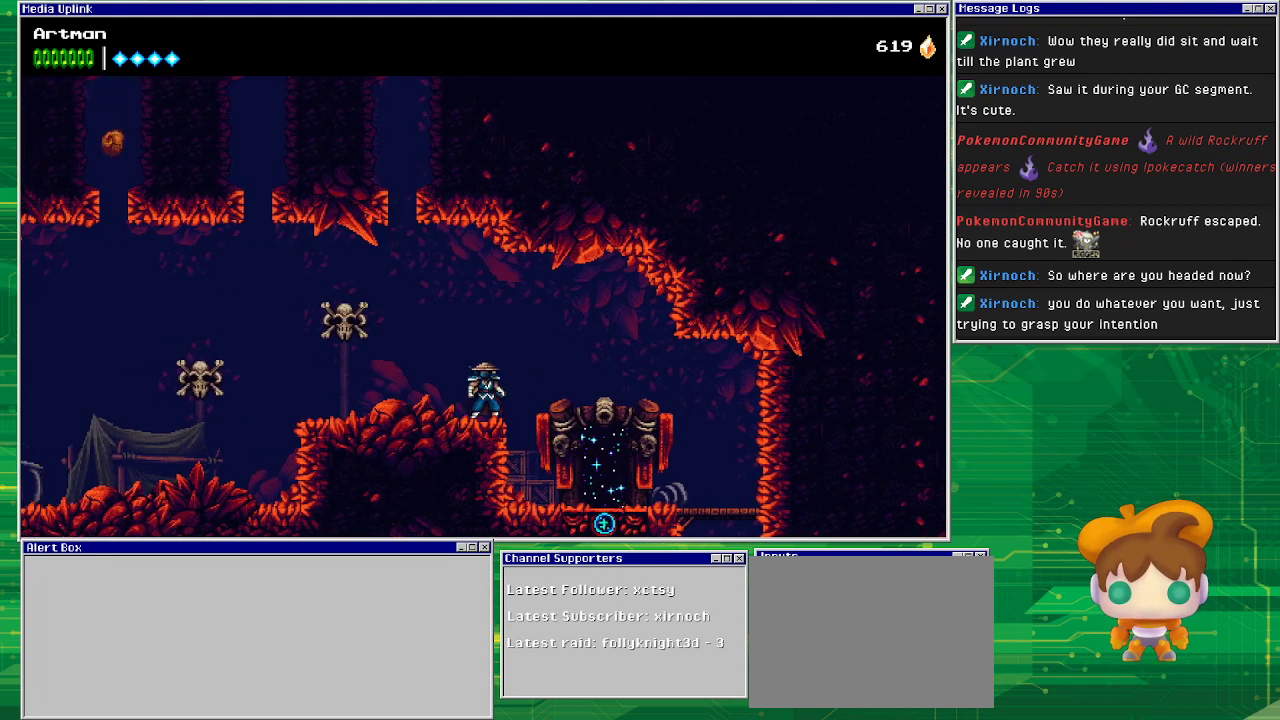
{"buttons": ["DPAD_LEFT"], "events": [[133, "DPAD_LEFT", "down"]]}
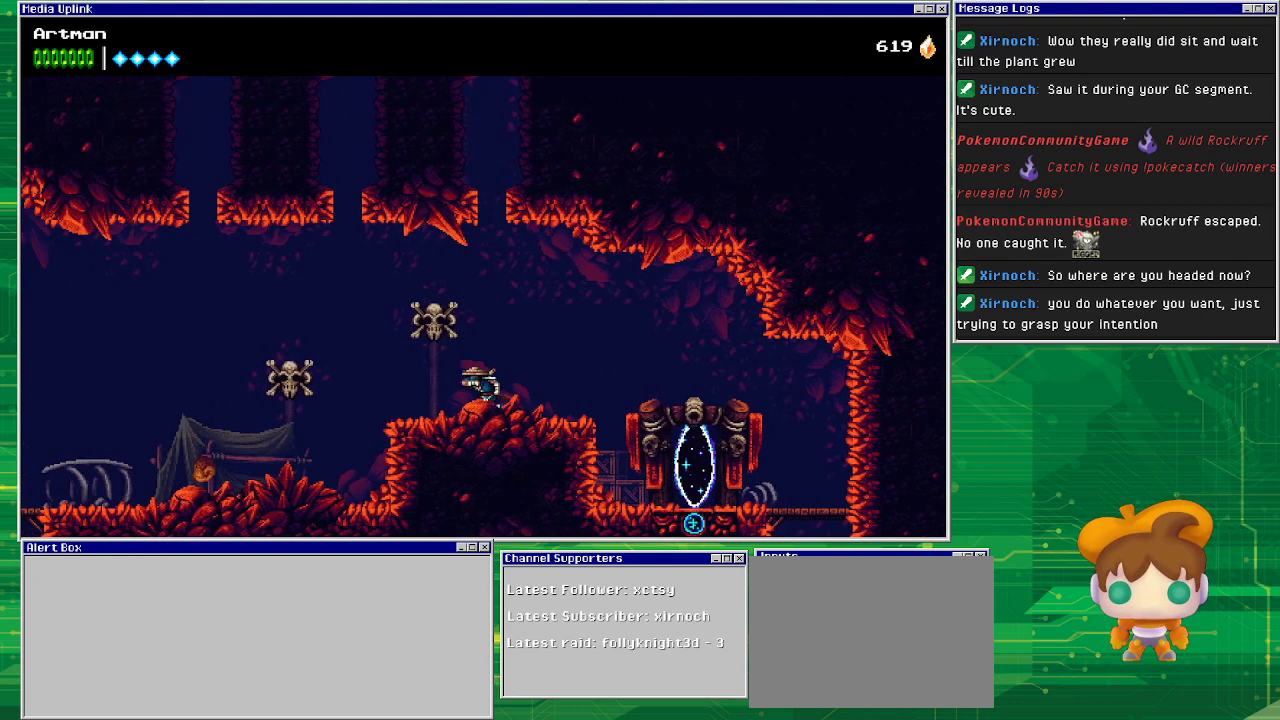
{"buttons": ["DPAD_LEFT"], "events": []}
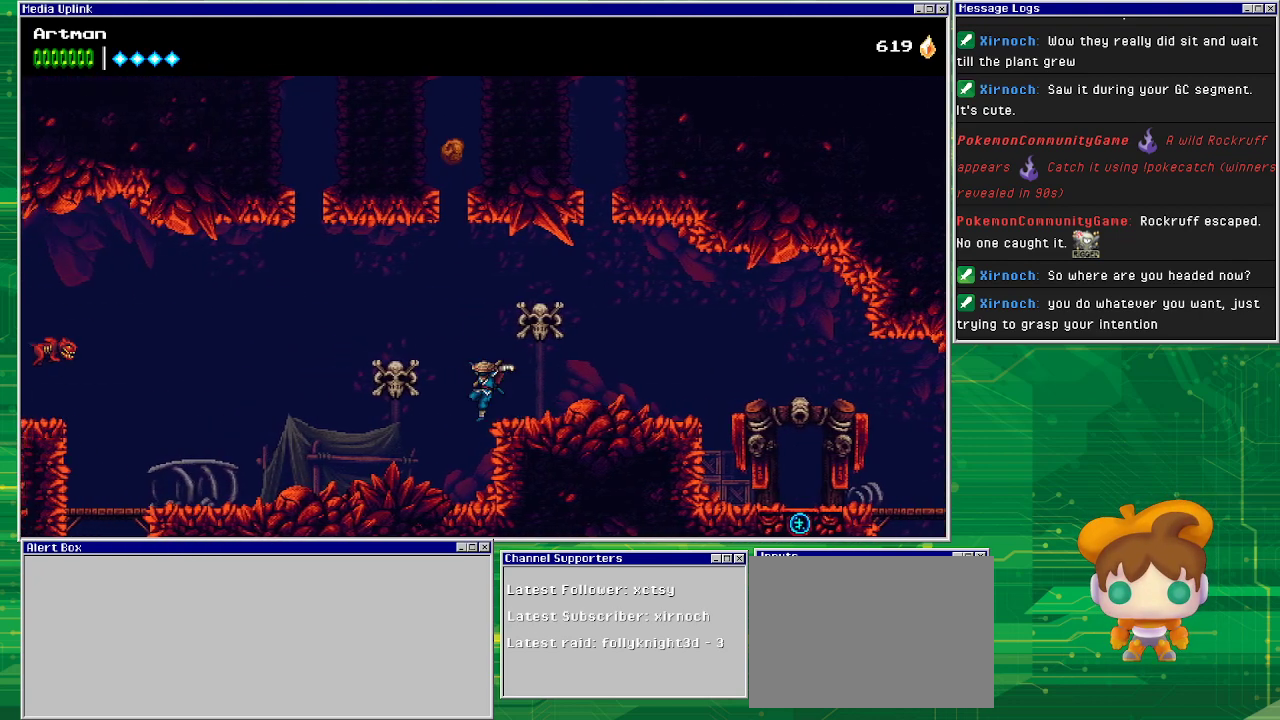
{"buttons": [], "events": [[500, "DPAD_LEFT", "up"]]}
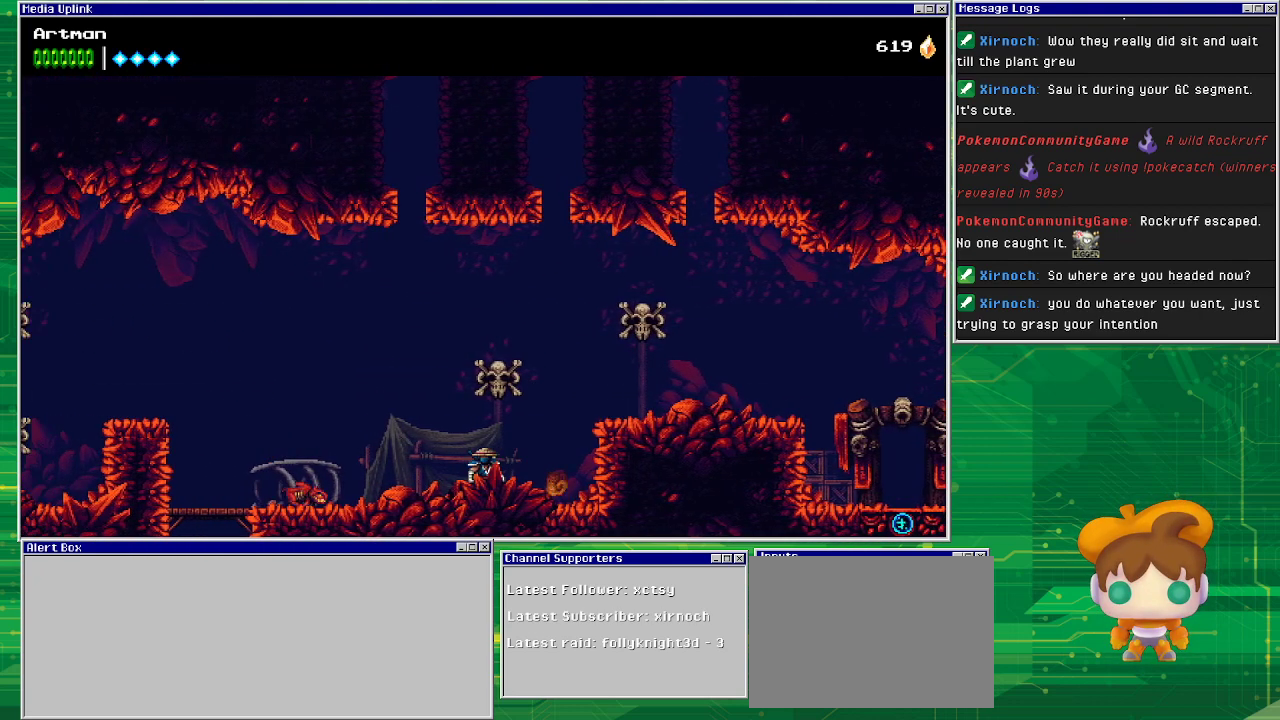
{"buttons": ["SQUARE", "DPAD_LEFT"], "events": [[400, "DPAD_LEFT", "down"], [433, "CROSS", "down"], [433, "SQUARE", "down"], [500, "CROSS", "up"]]}
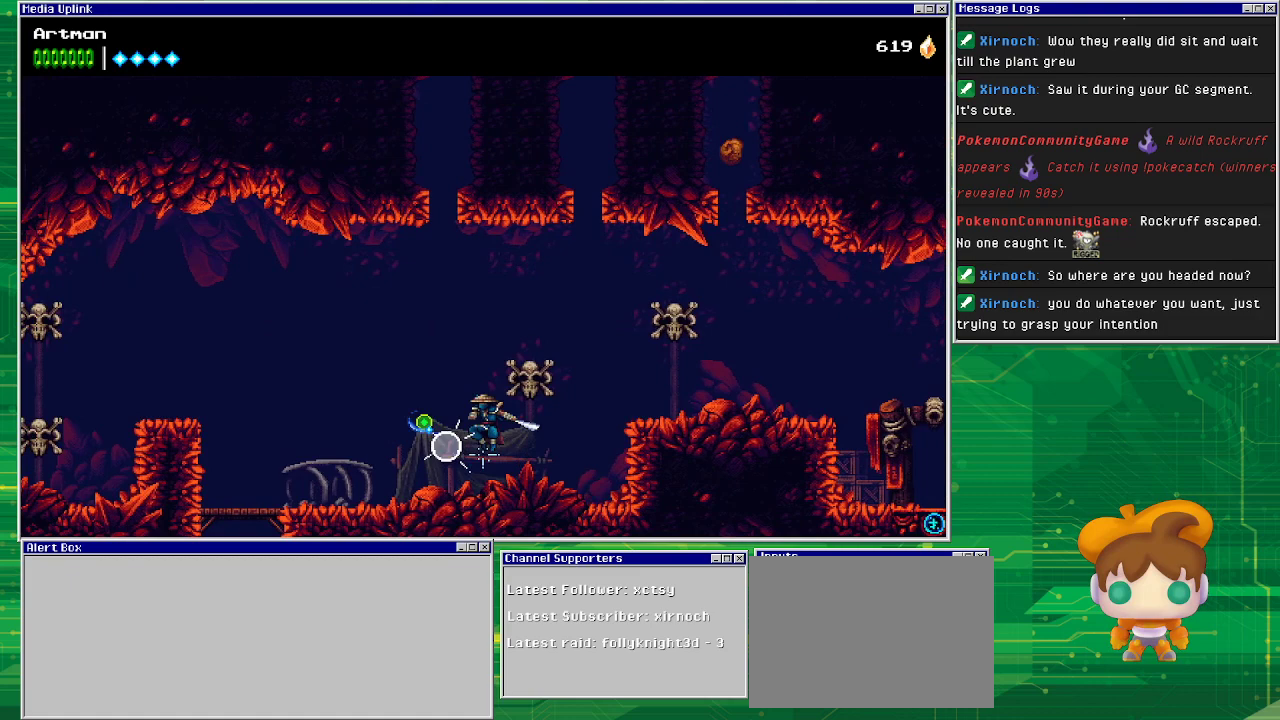
{"buttons": ["DPAD_LEFT"], "events": [[33, "SQUARE", "up"]]}
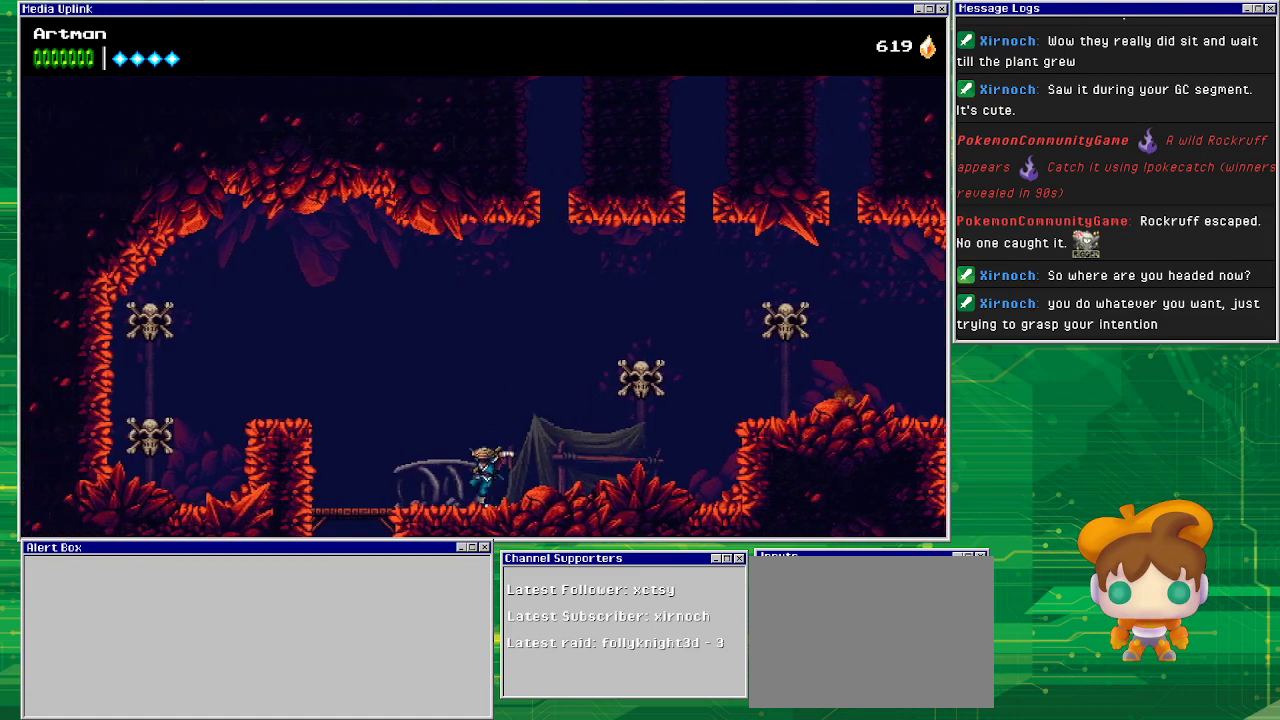
{"buttons": ["DPAD_LEFT"], "events": []}
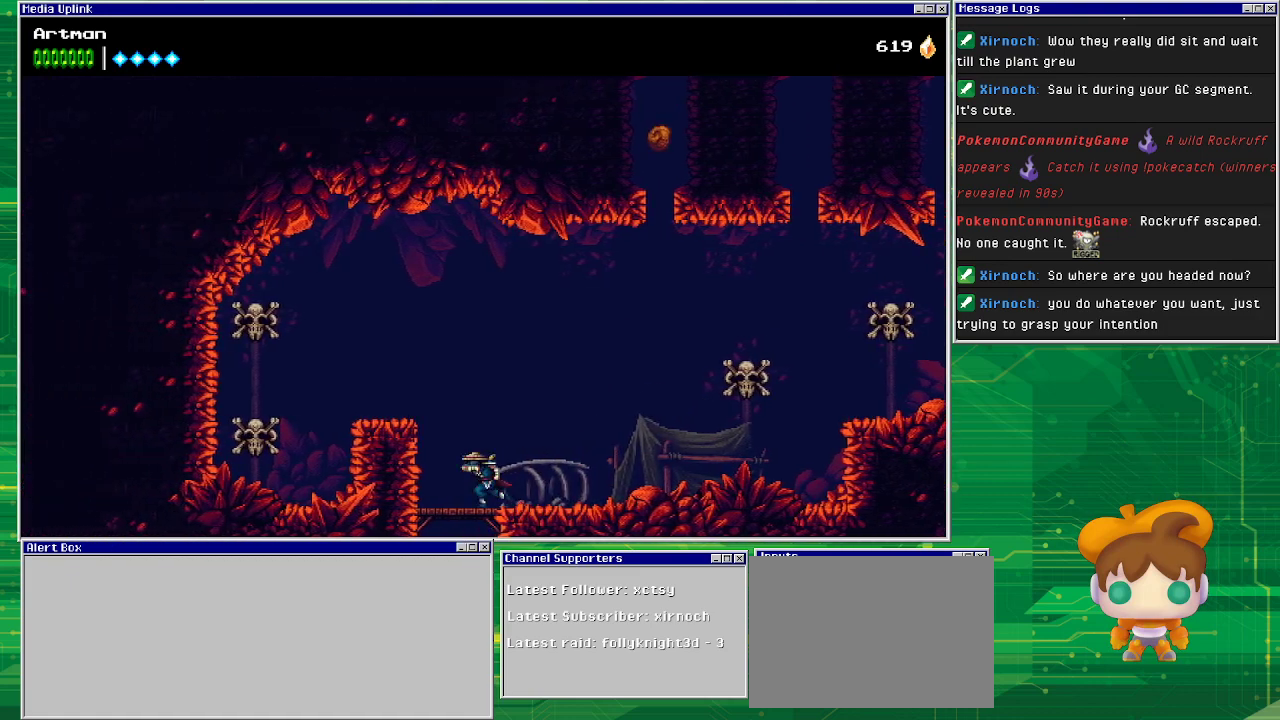
{"buttons": [], "events": [[133, "DPAD_DOWN", "down"], [133, "DPAD_LEFT", "up"], [233, "CROSS", "down"], [267, "CROSS", "up"], [300, "DPAD_DOWN", "up"]]}
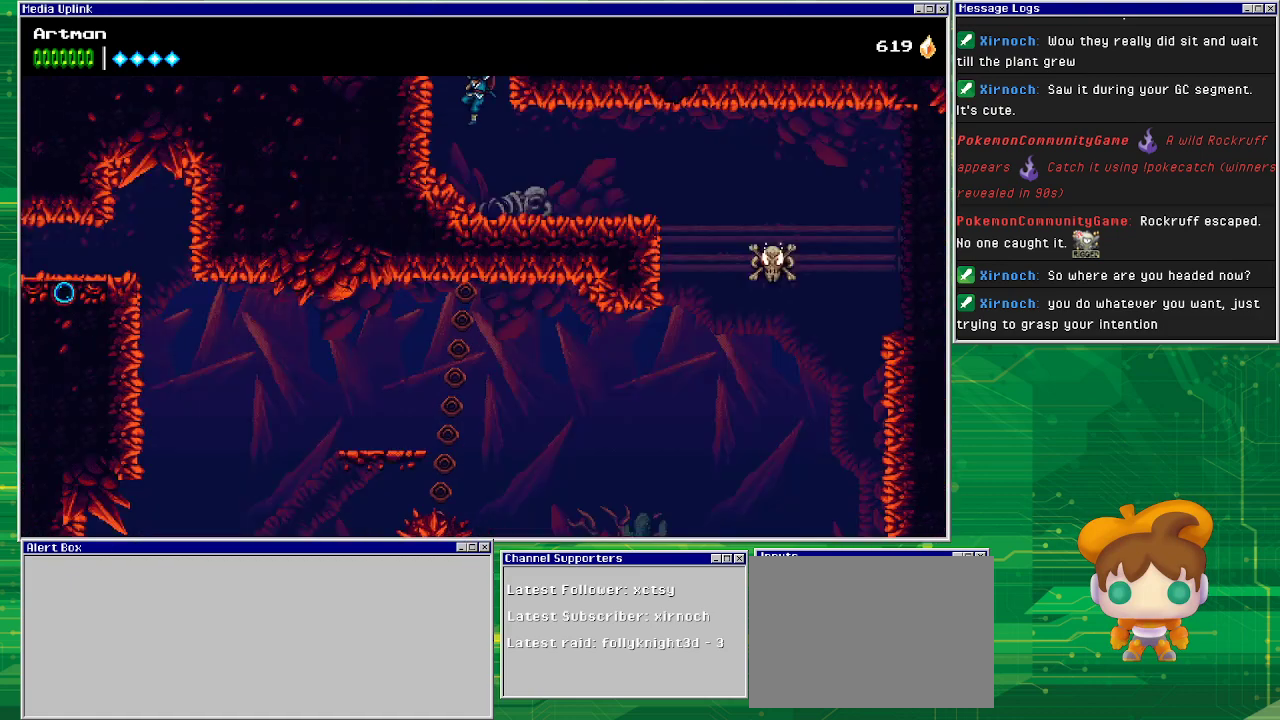
{"buttons": [], "events": [[300, "CROSS", "down"], [500, "CROSS", "up"]]}
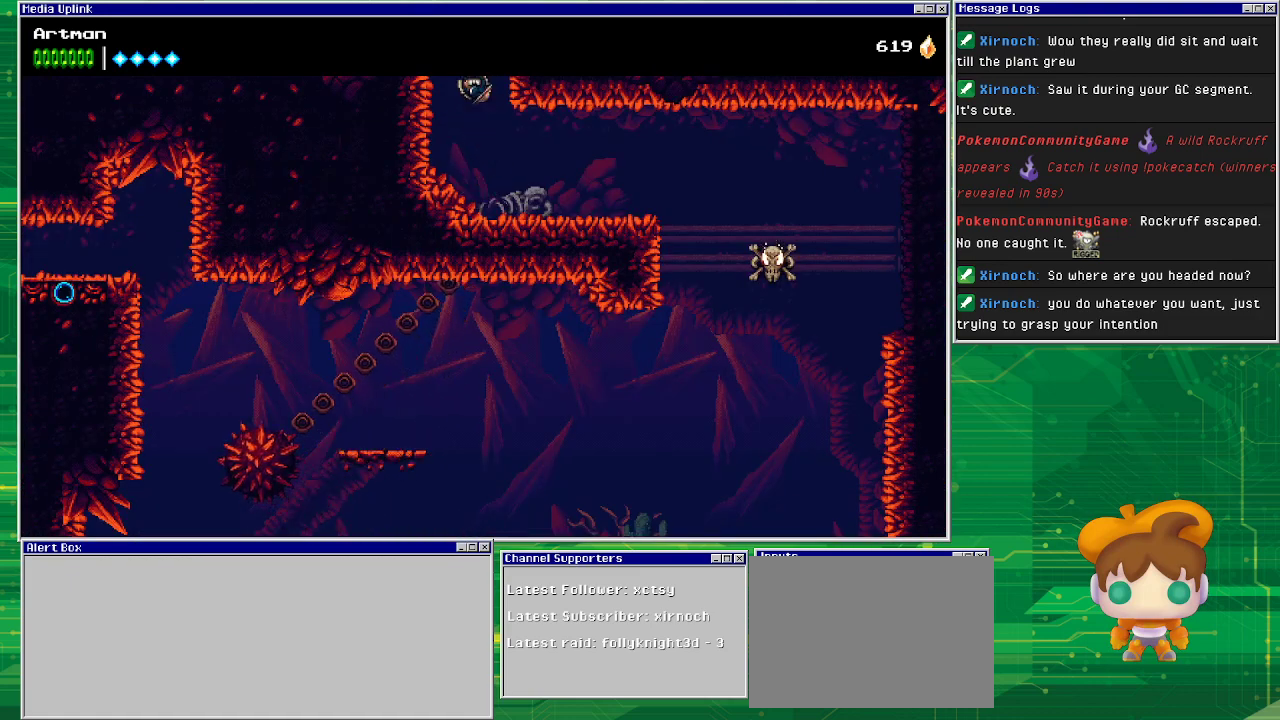
{"buttons": ["DPAD_RIGHT"], "events": [[500, "DPAD_RIGHT", "down"]]}
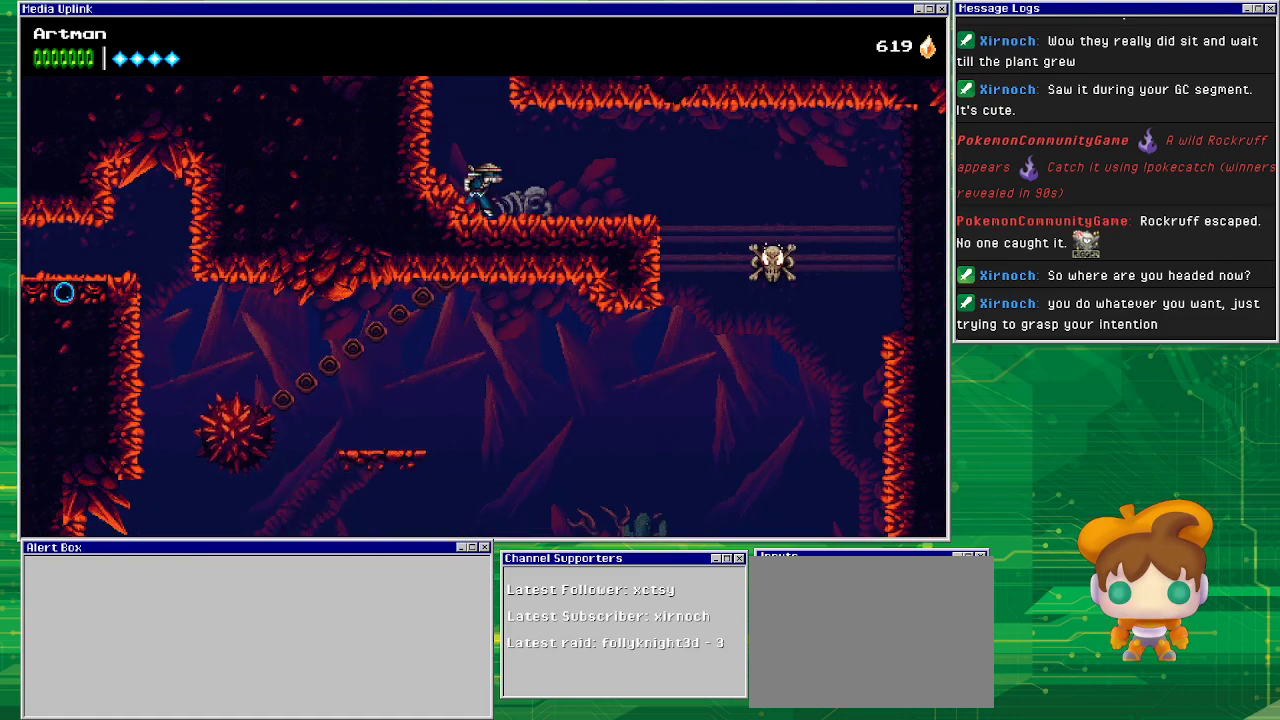
{"buttons": ["DPAD_RIGHT"], "events": []}
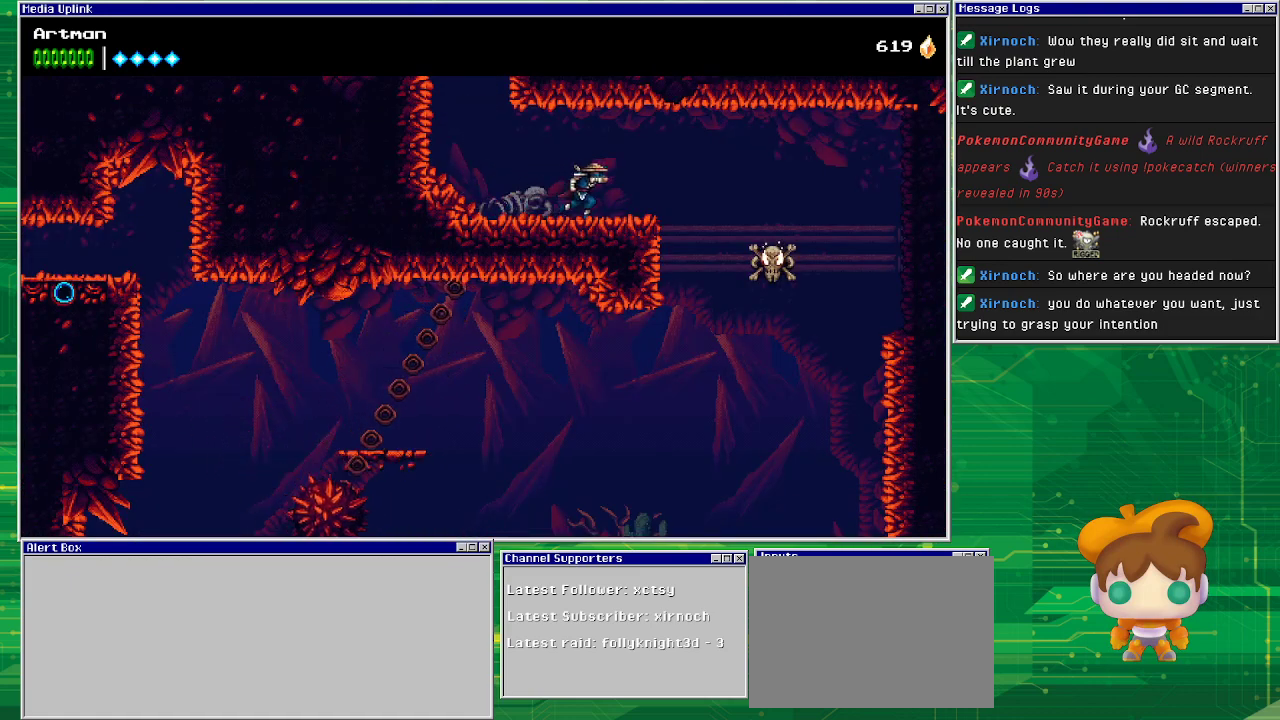
{"buttons": [], "events": [[167, "DPAD_RIGHT", "up"]]}
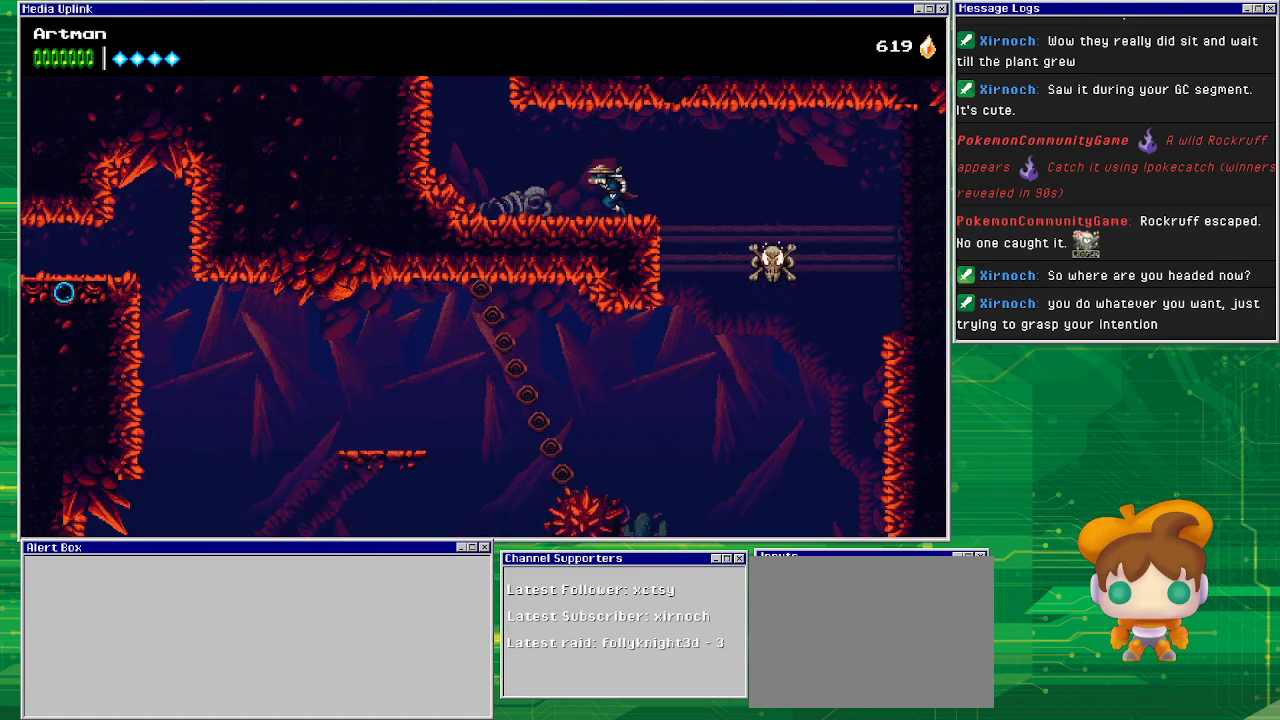
{"buttons": ["DPAD_LEFT"], "events": [[67, "DPAD_LEFT", "down"]]}
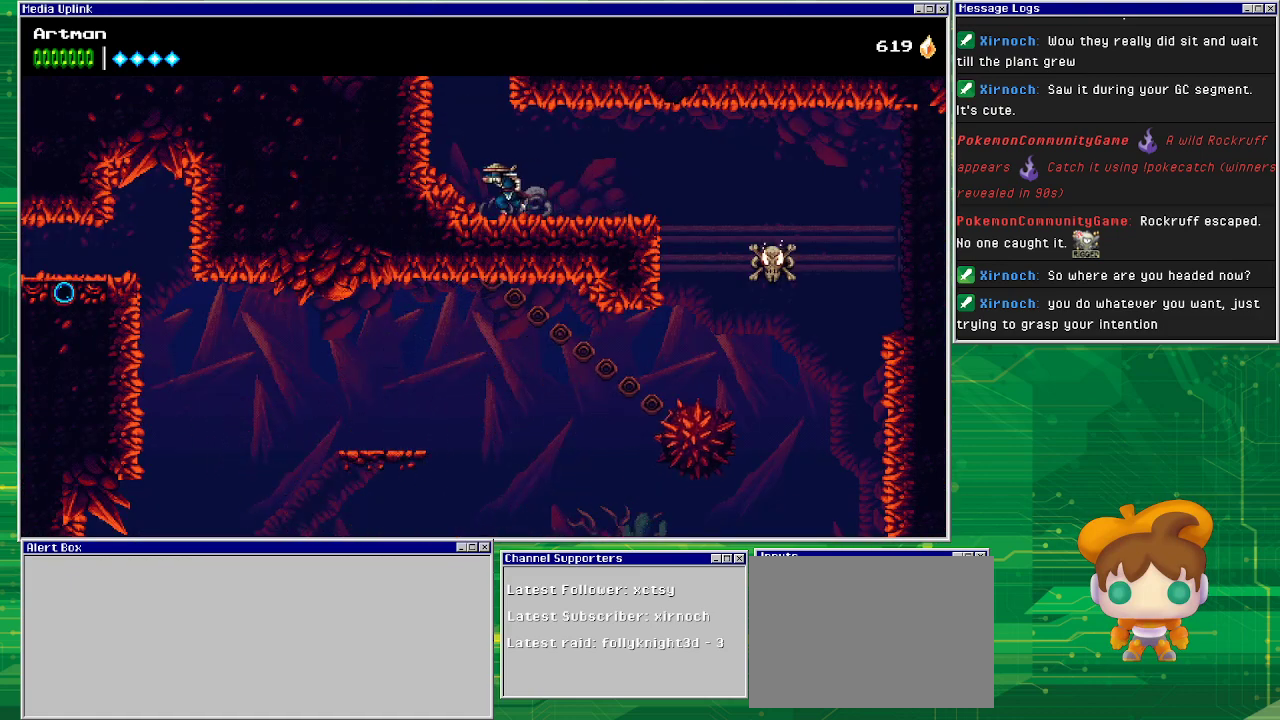
{"buttons": ["CROSS", "DPAD_LEFT"], "events": [[67, "CROSS", "down"], [333, "CROSS", "up"], [400, "CROSS", "down"]]}
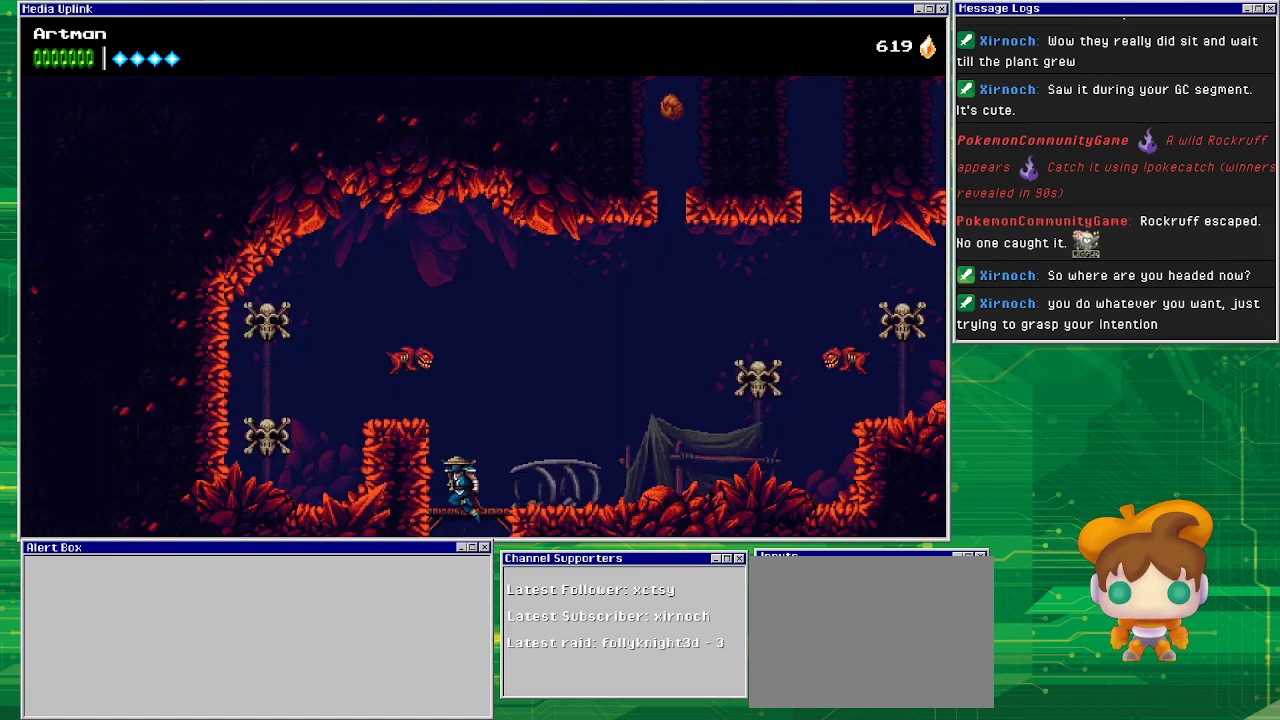
{"buttons": [], "events": [[200, "CROSS", "up"], [400, "DPAD_LEFT", "up"]]}